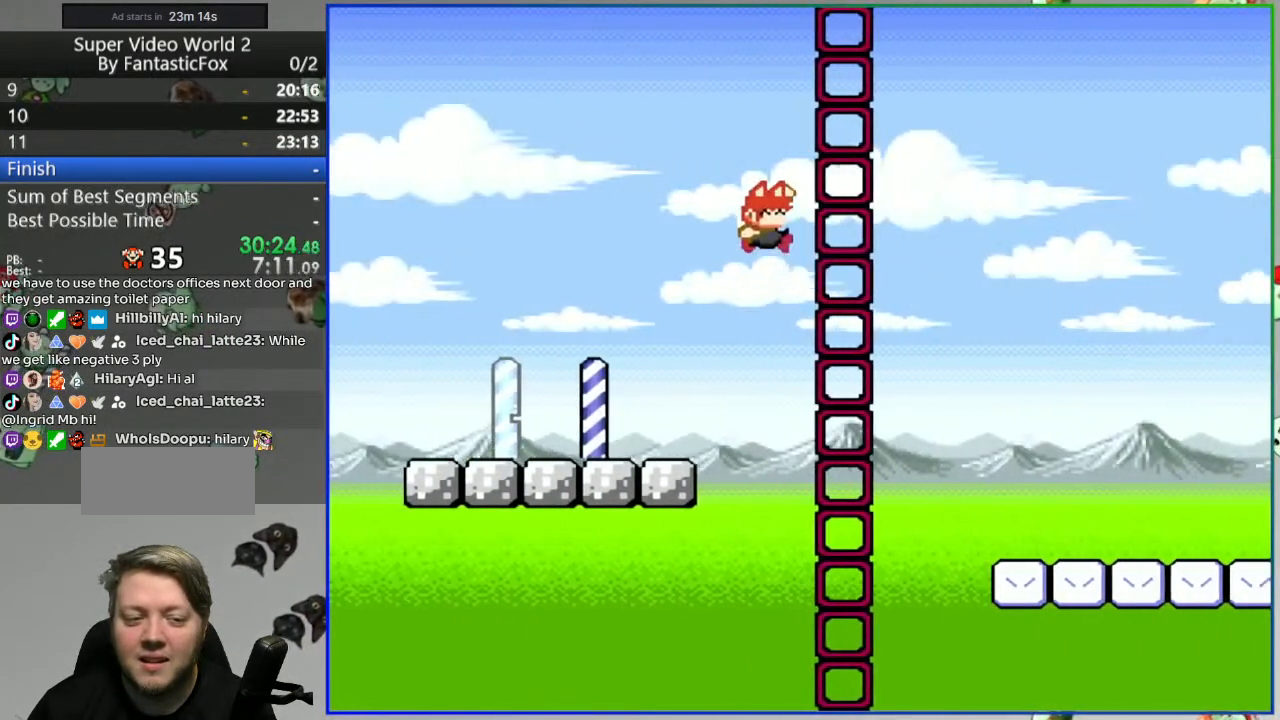
Gameplay with a controller (Nintendo layout); each line is a JSON object with the inputs held at the frame after it (dt_ms = milliseconds from this image to that frame). "events" lists button and stick changes between this image and that frame as [ms after this image, input, new state], when the widget could be followed in between. Not read: L3 R3 START.
{"dt_ms": 500, "buttons": ["Y", "DPAD_RIGHT"], "events": [[217, "B", "up"]]}
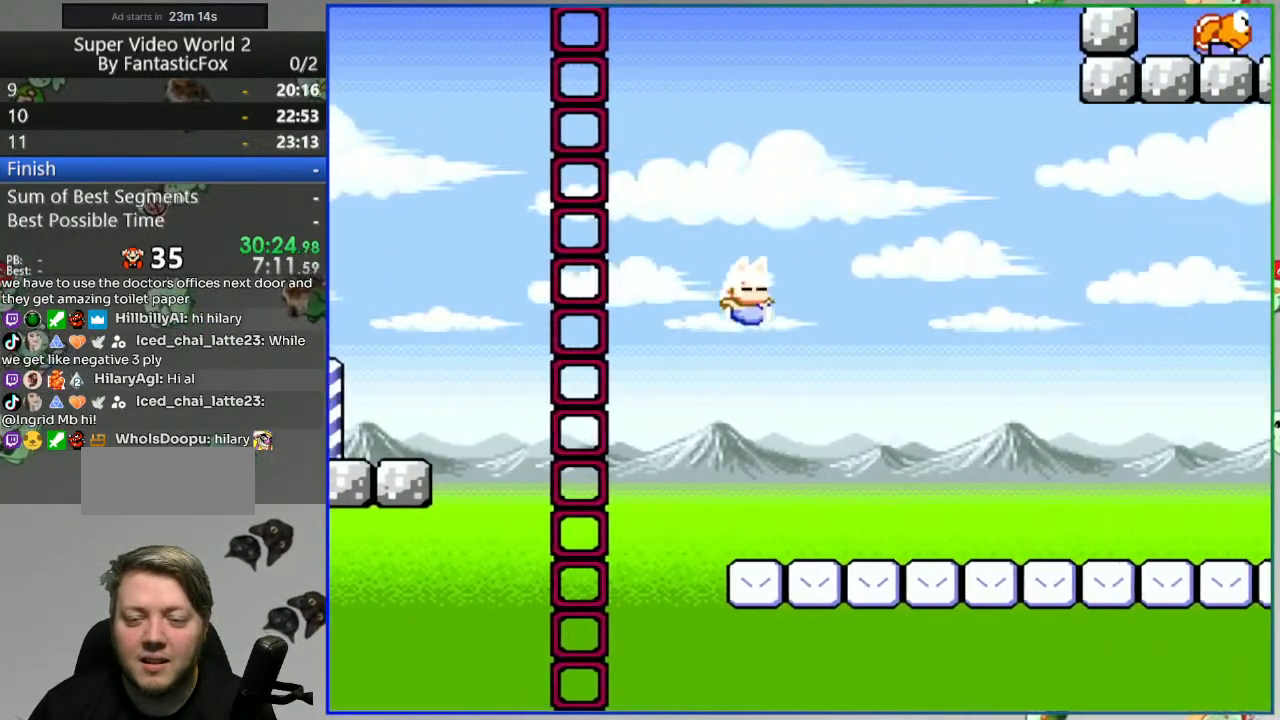
{"dt_ms": 500, "buttons": ["Y", "DPAD_RIGHT"], "events": []}
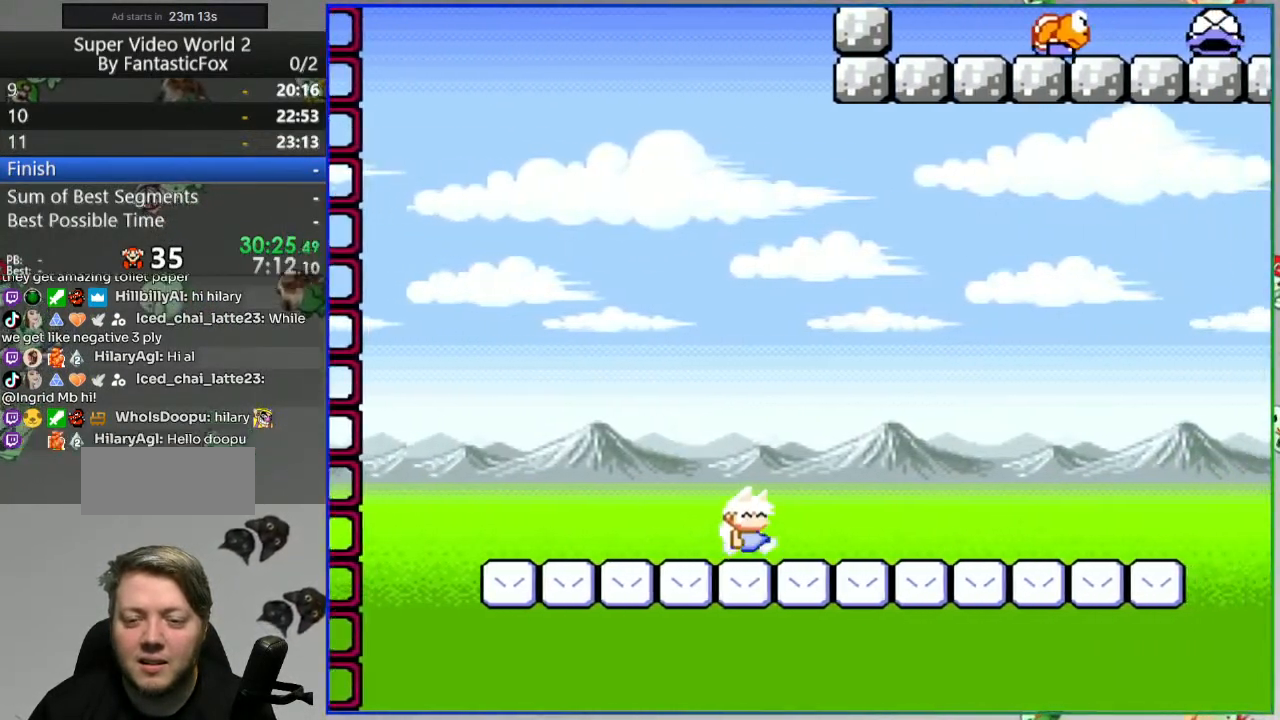
{"dt_ms": 500, "buttons": ["Y", "DPAD_RIGHT"], "events": []}
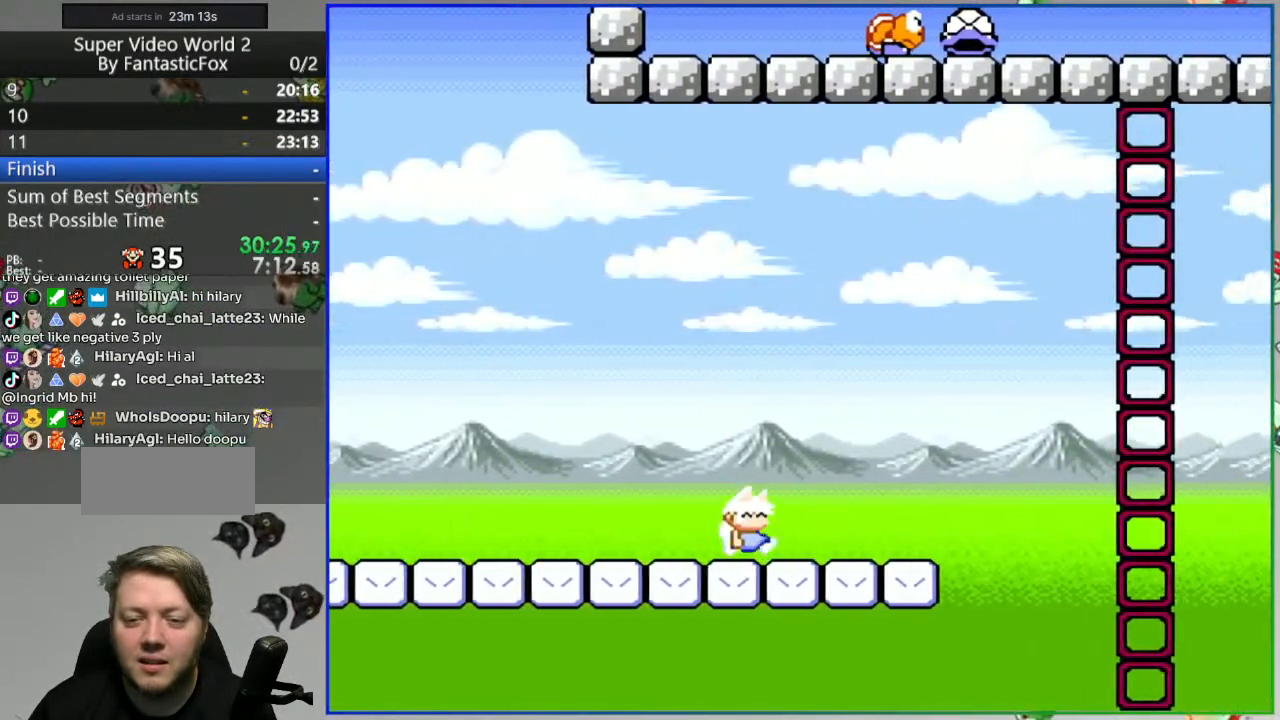
{"dt_ms": 500, "buttons": ["B", "Y", "DPAD_RIGHT"], "events": [[217, "B", "down"]]}
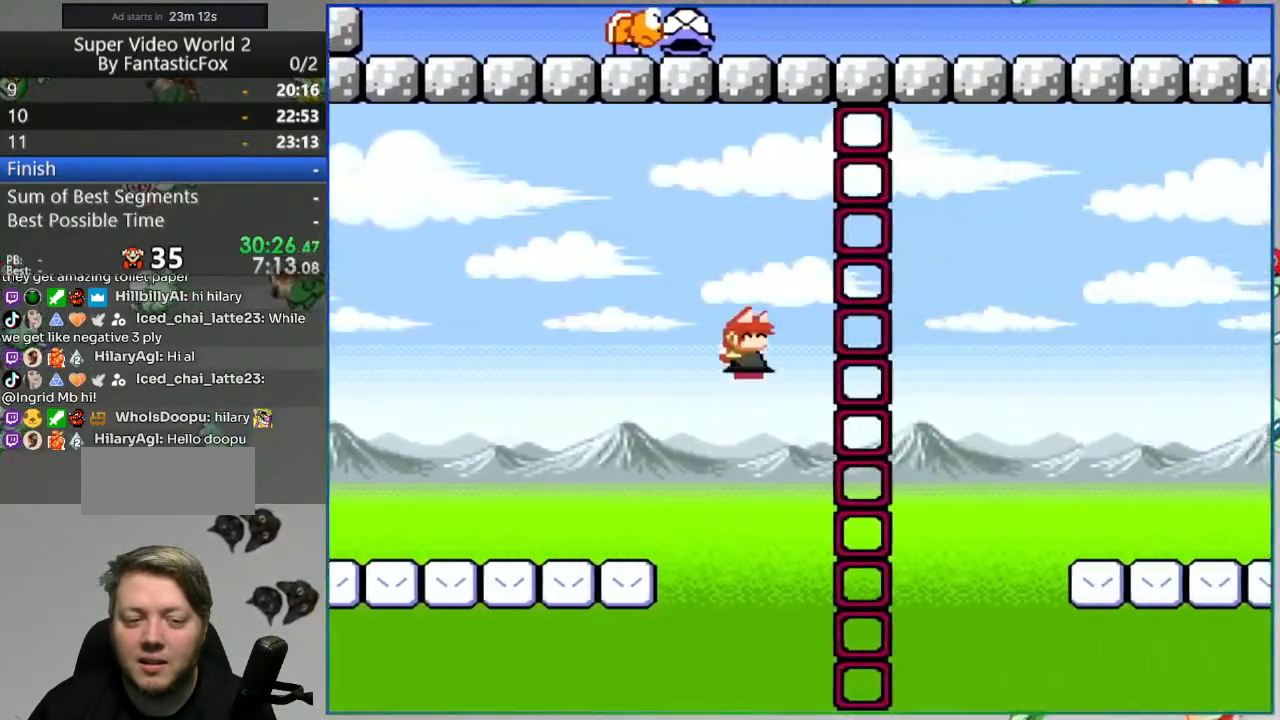
{"dt_ms": 500, "buttons": ["Y", "DPAD_RIGHT"], "events": [[250, "B", "up"]]}
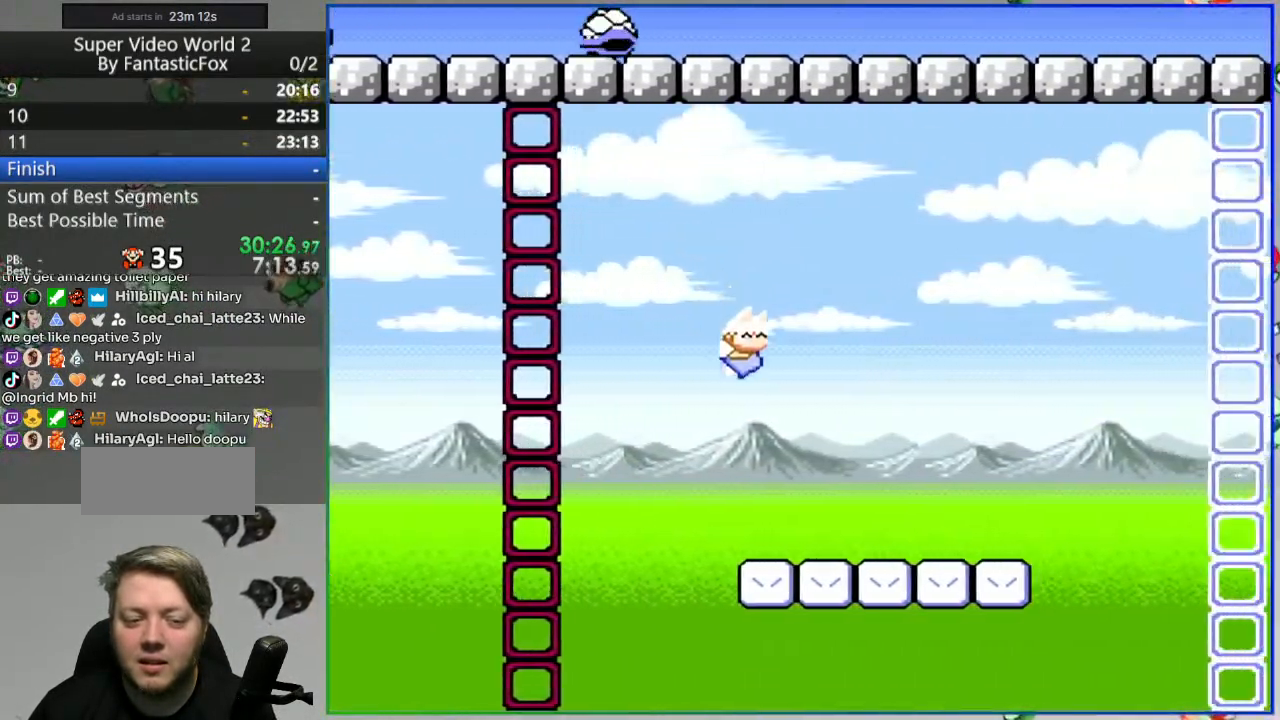
{"dt_ms": 500, "buttons": ["B", "Y", "DPAD_RIGHT"], "events": [[267, "B", "down"]]}
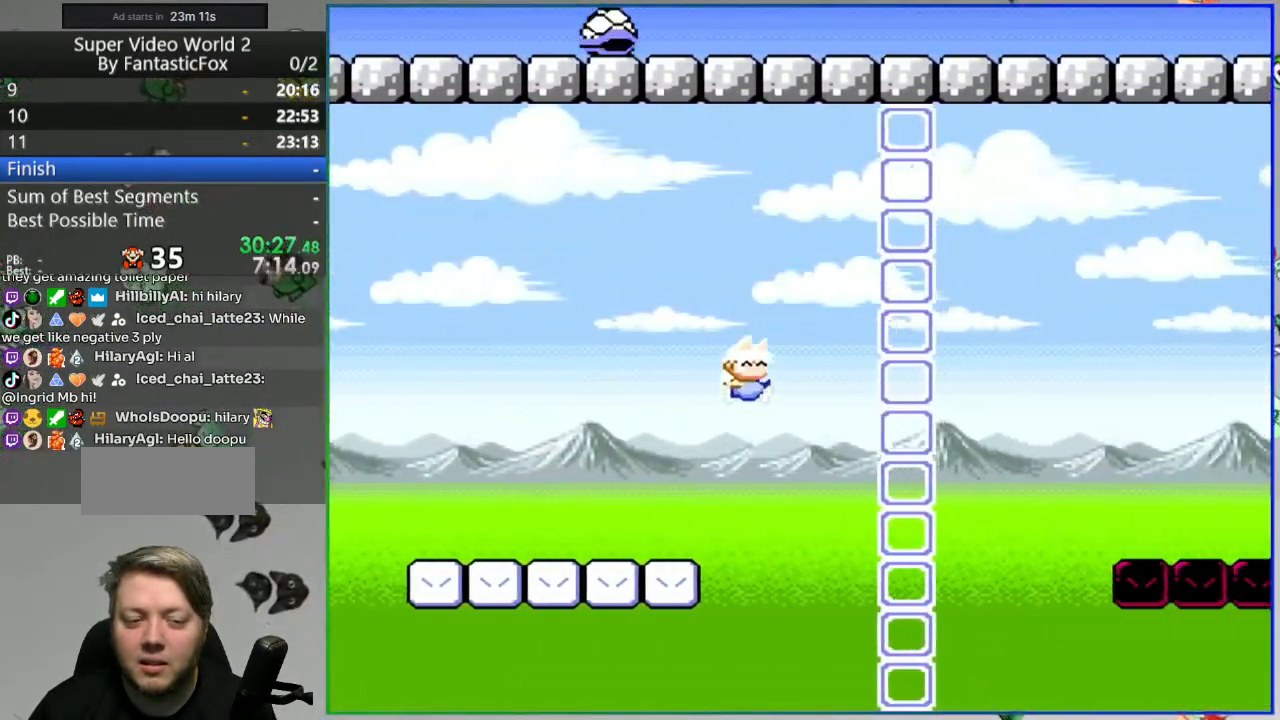
{"dt_ms": 500, "buttons": ["Y", "DPAD_RIGHT"], "events": [[150, "B", "up"]]}
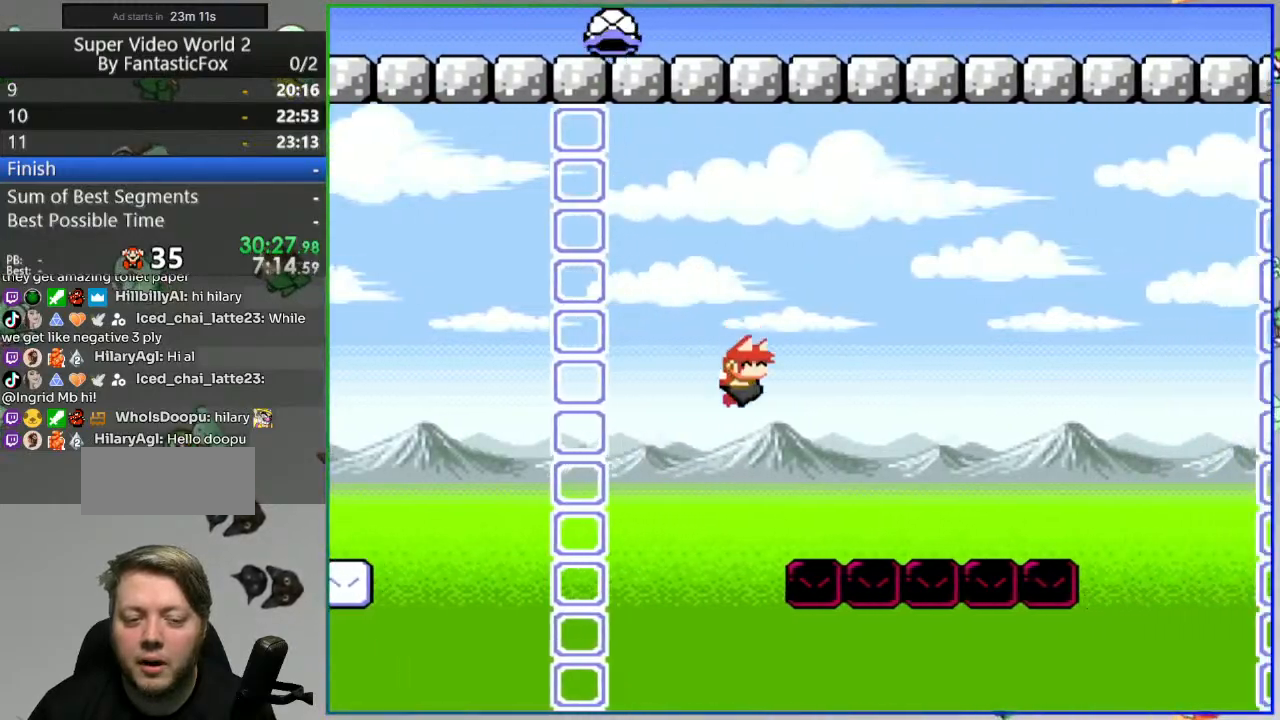
{"dt_ms": 500, "buttons": ["B", "Y", "DPAD_RIGHT"], "events": [[317, "B", "down"]]}
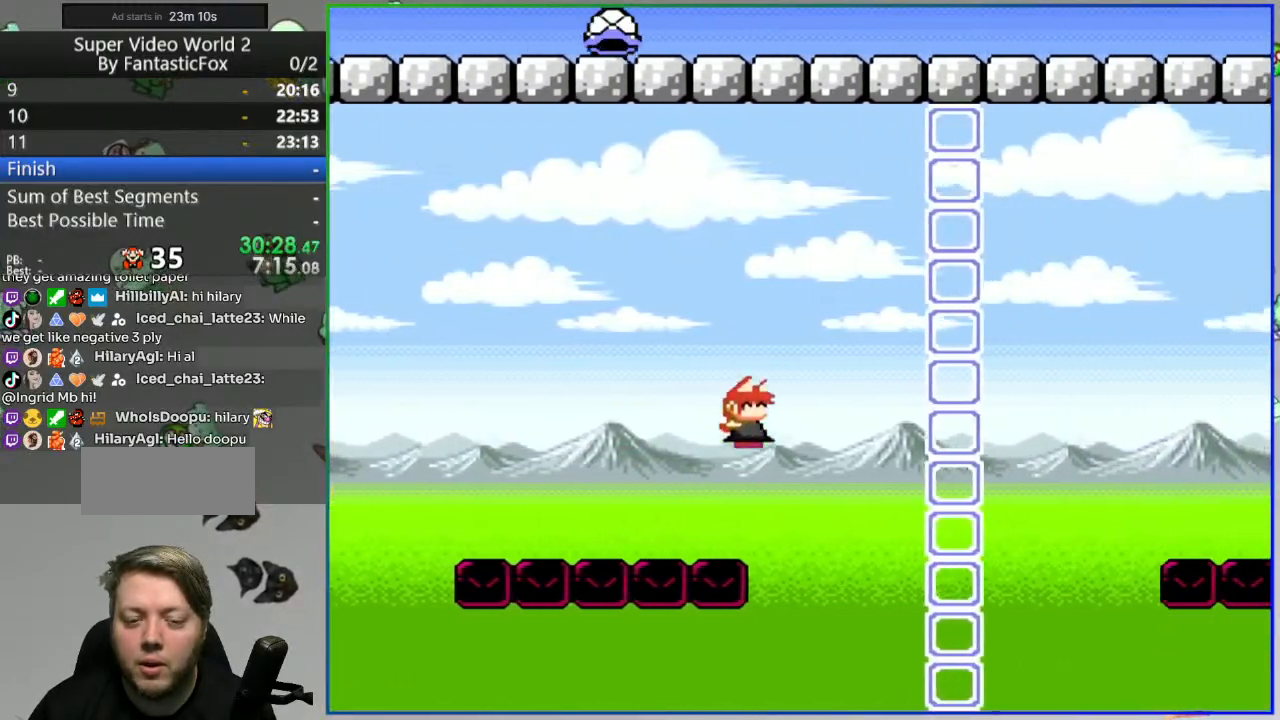
{"dt_ms": 500, "buttons": ["Y", "R1", "DPAD_RIGHT"], "events": [[350, "B", "up"], [467, "R1", "down"]]}
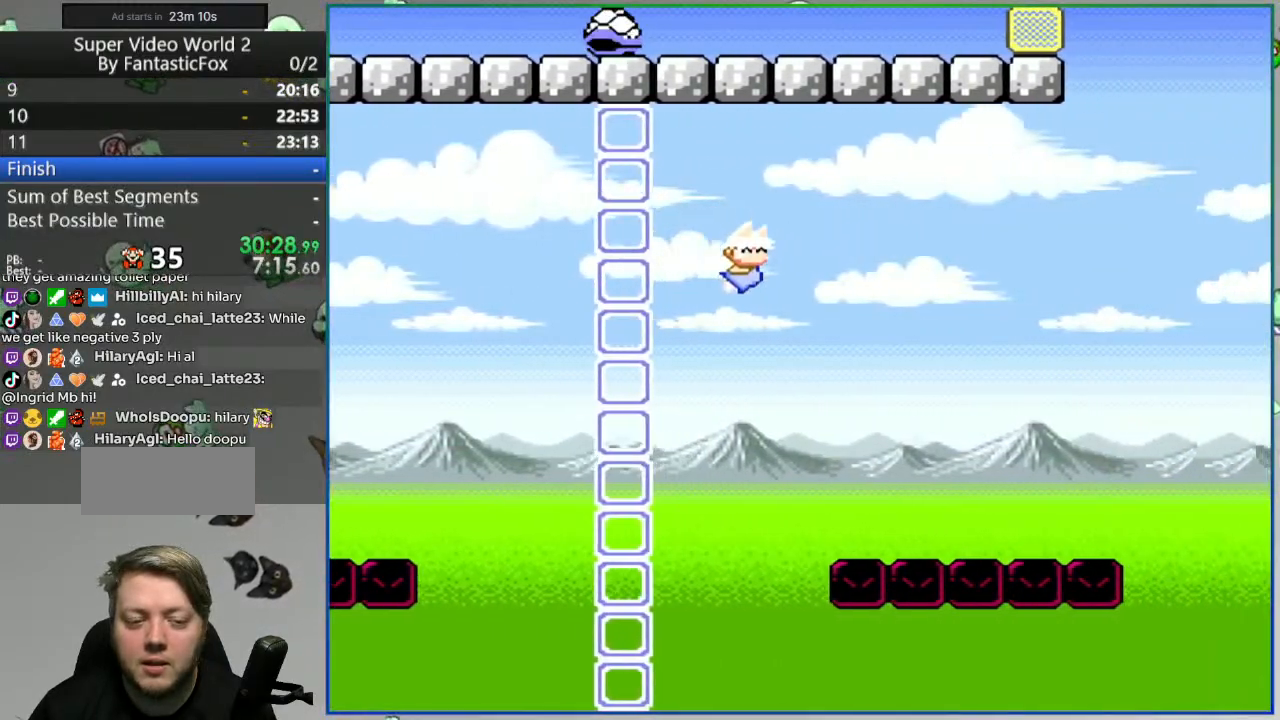
{"dt_ms": 500, "buttons": ["B", "Y", "DPAD_RIGHT"], "events": [[67, "R1", "up"], [433, "B", "down"]]}
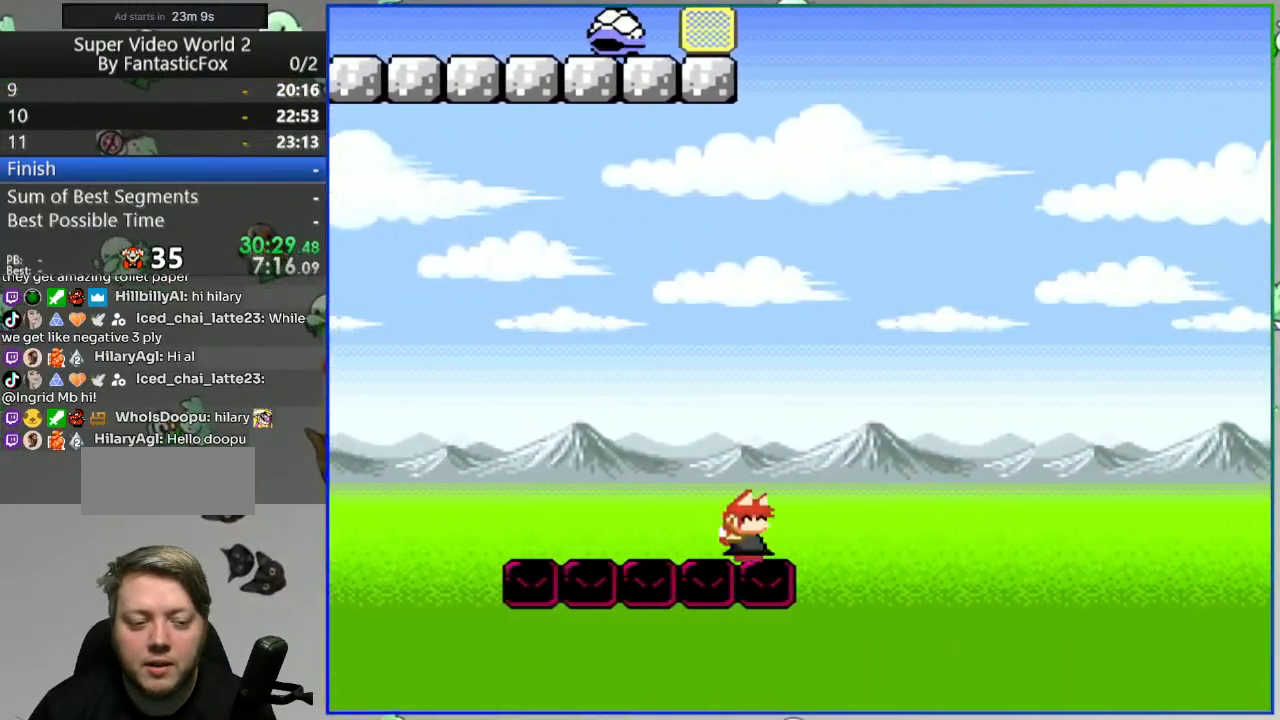
{"dt_ms": 500, "buttons": ["B", "Y", "DPAD_RIGHT"], "events": []}
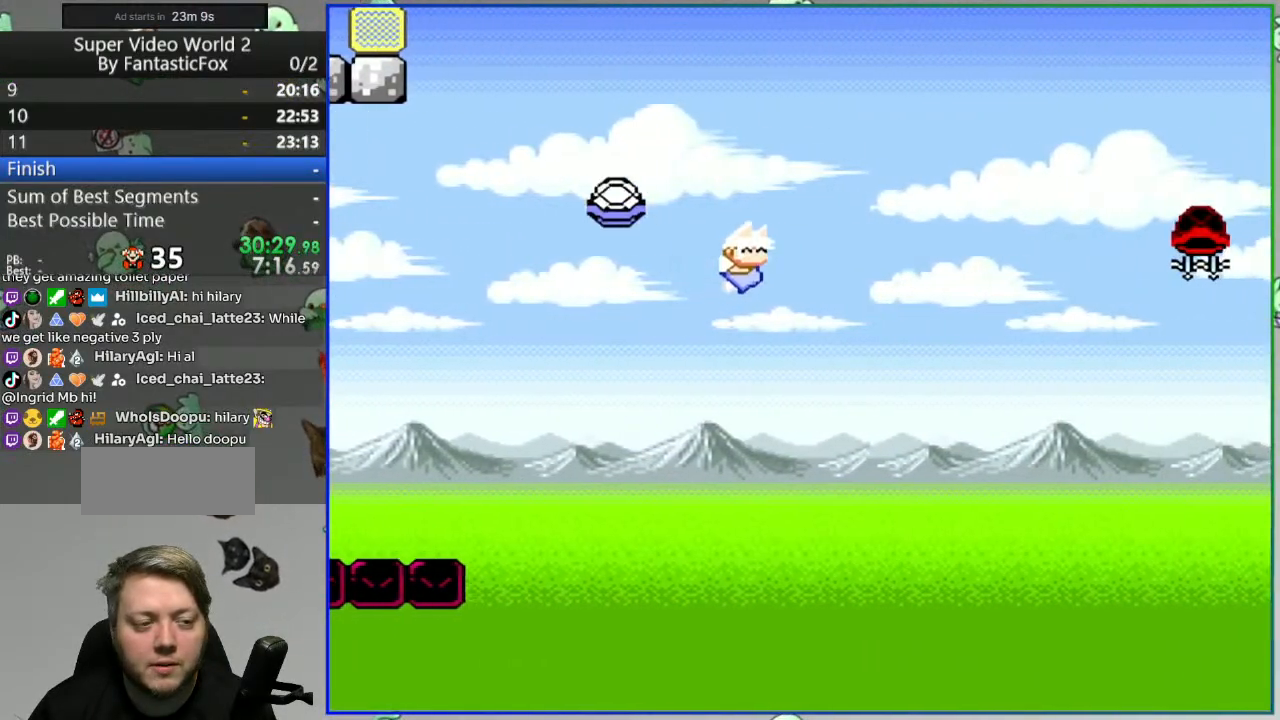
{"dt_ms": 500, "buttons": ["B", "Y", "DPAD_RIGHT"], "events": [[50, "DPAD_RIGHT", "up"], [83, "DPAD_LEFT", "down"], [217, "DPAD_LEFT", "up"], [250, "DPAD_RIGHT", "down"]]}
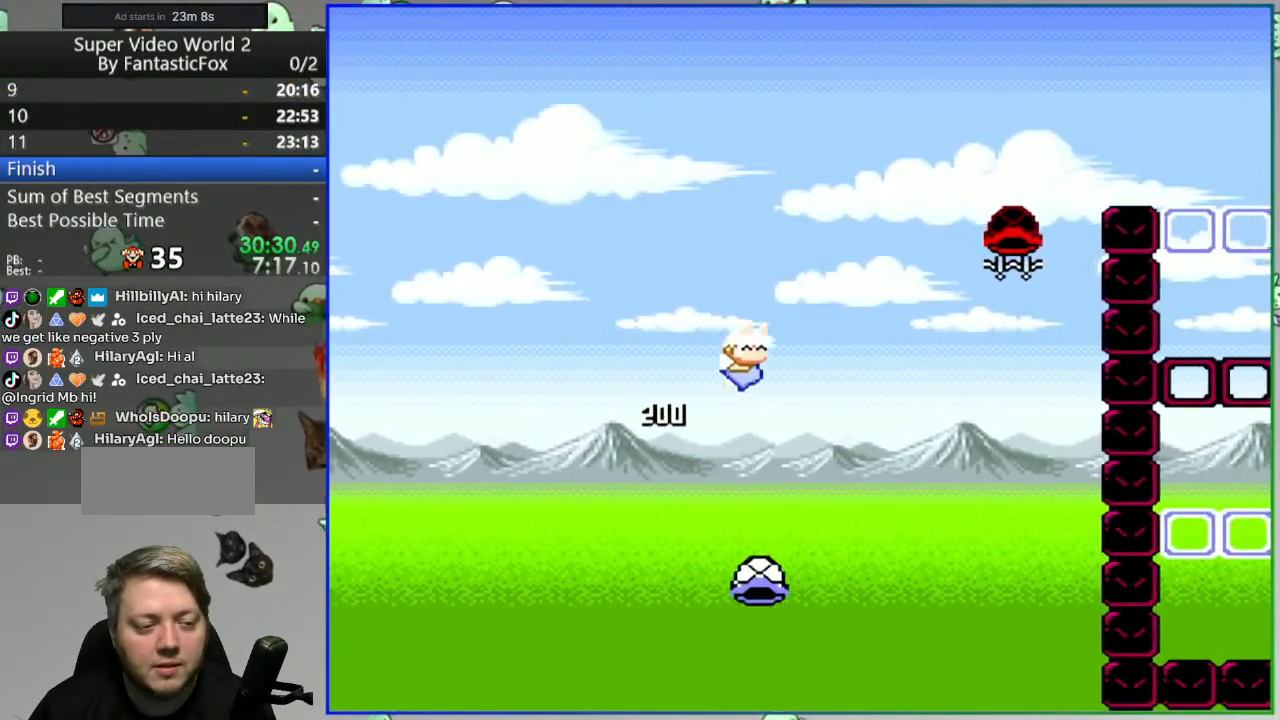
{"dt_ms": 500, "buttons": ["B"], "events": [[267, "Y", "up"], [300, "DPAD_RIGHT", "up"]]}
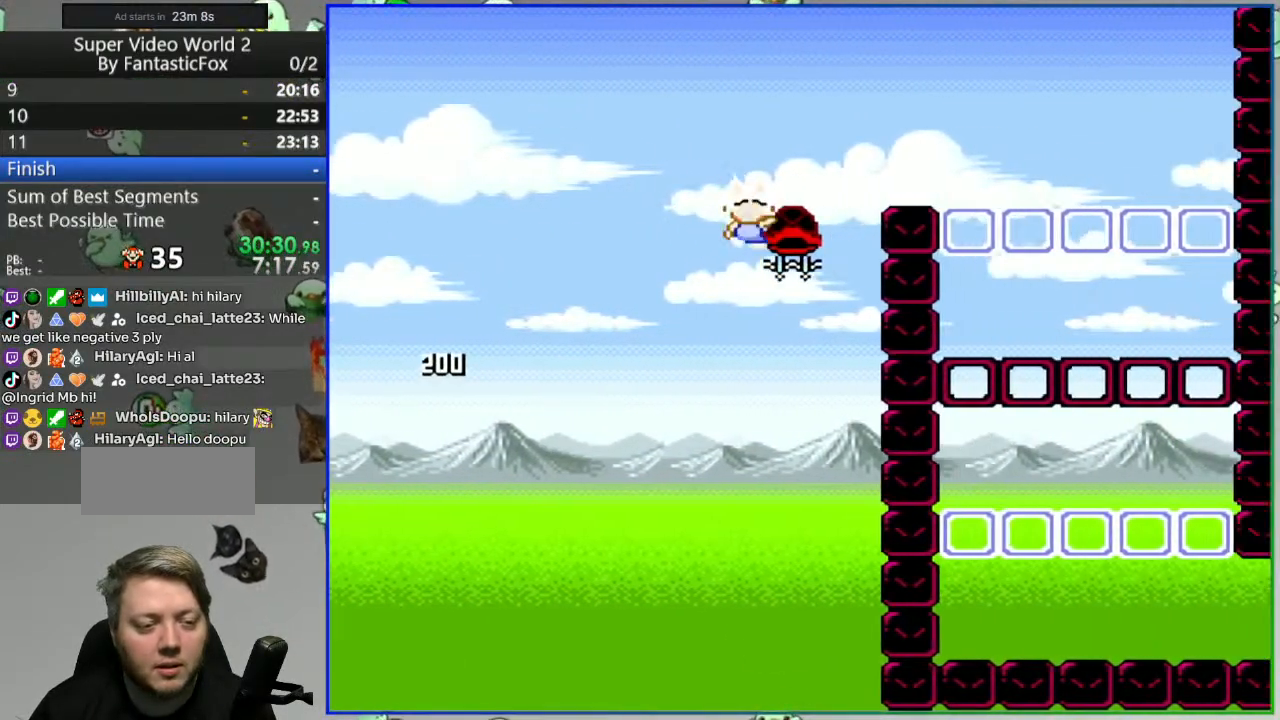
{"dt_ms": 500, "buttons": [], "events": [[150, "Y", "down"], [317, "B", "up"], [317, "Y", "up"]]}
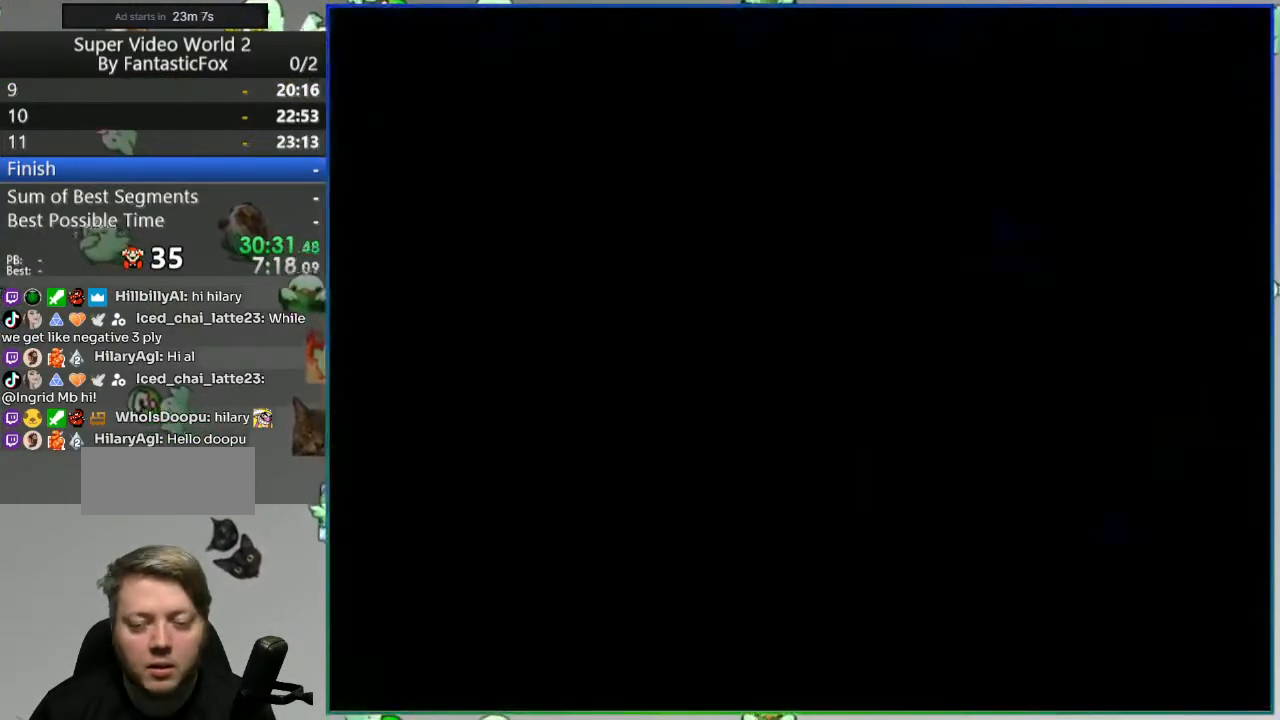
{"dt_ms": 500, "buttons": [], "events": []}
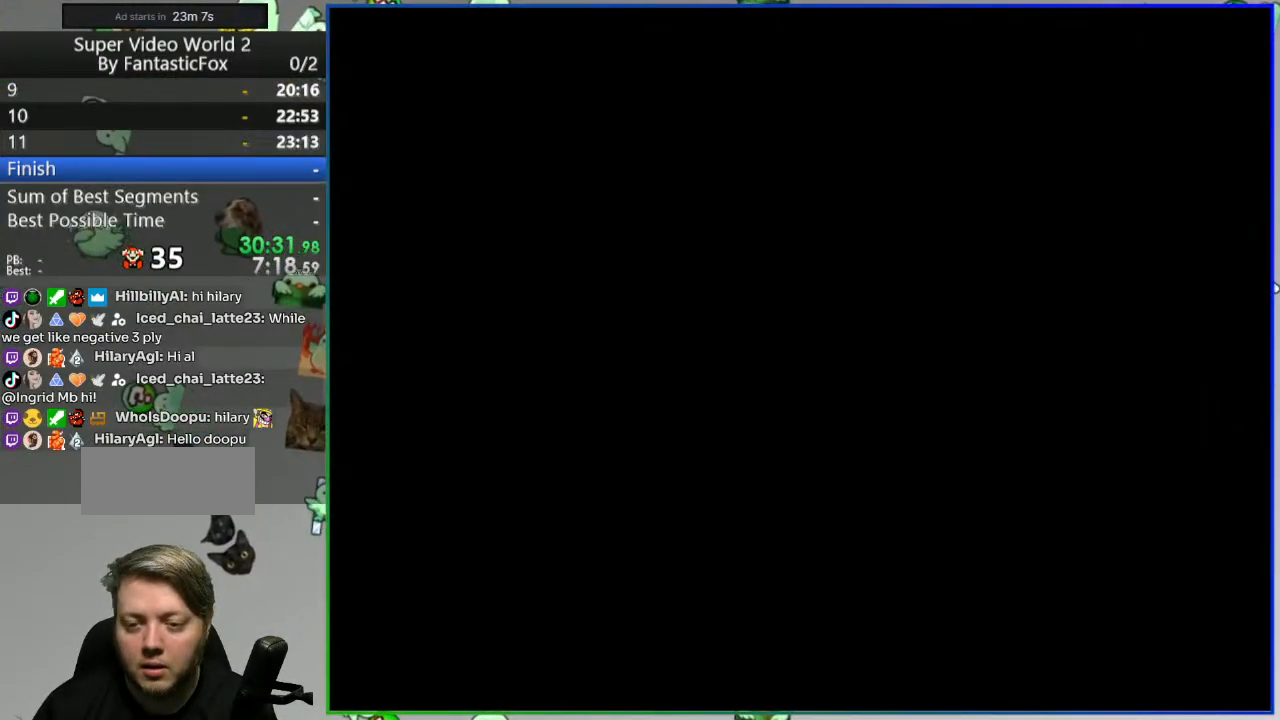
{"dt_ms": 500, "buttons": [], "events": []}
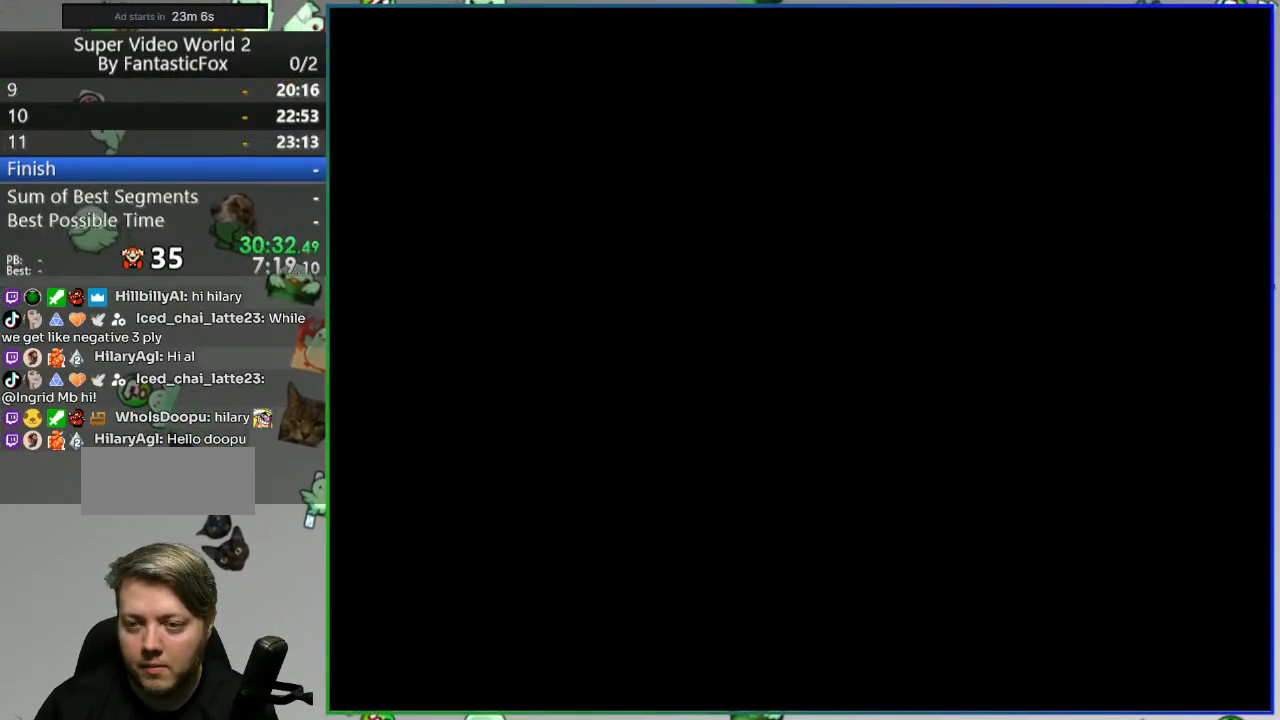
{"dt_ms": 500, "buttons": ["Y", "DPAD_RIGHT"], "events": [[467, "Y", "down"], [500, "DPAD_RIGHT", "down"]]}
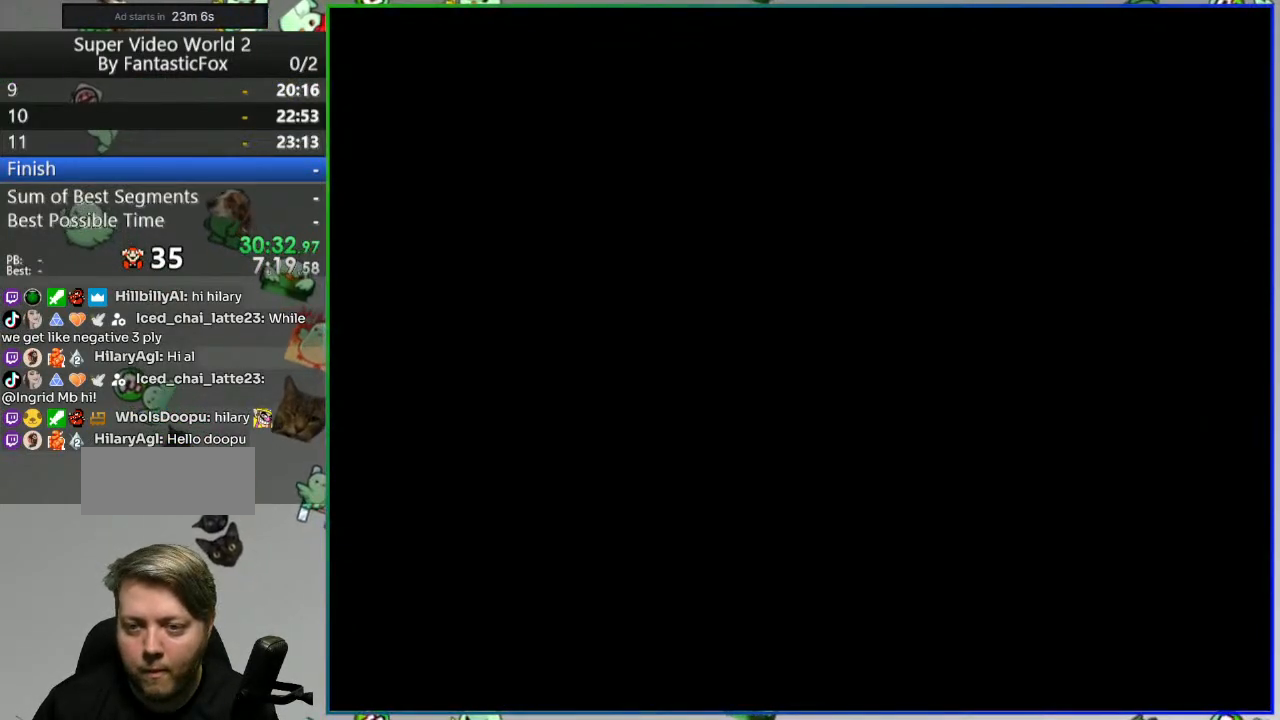
{"dt_ms": 500, "buttons": ["Y", "DPAD_RIGHT"], "events": []}
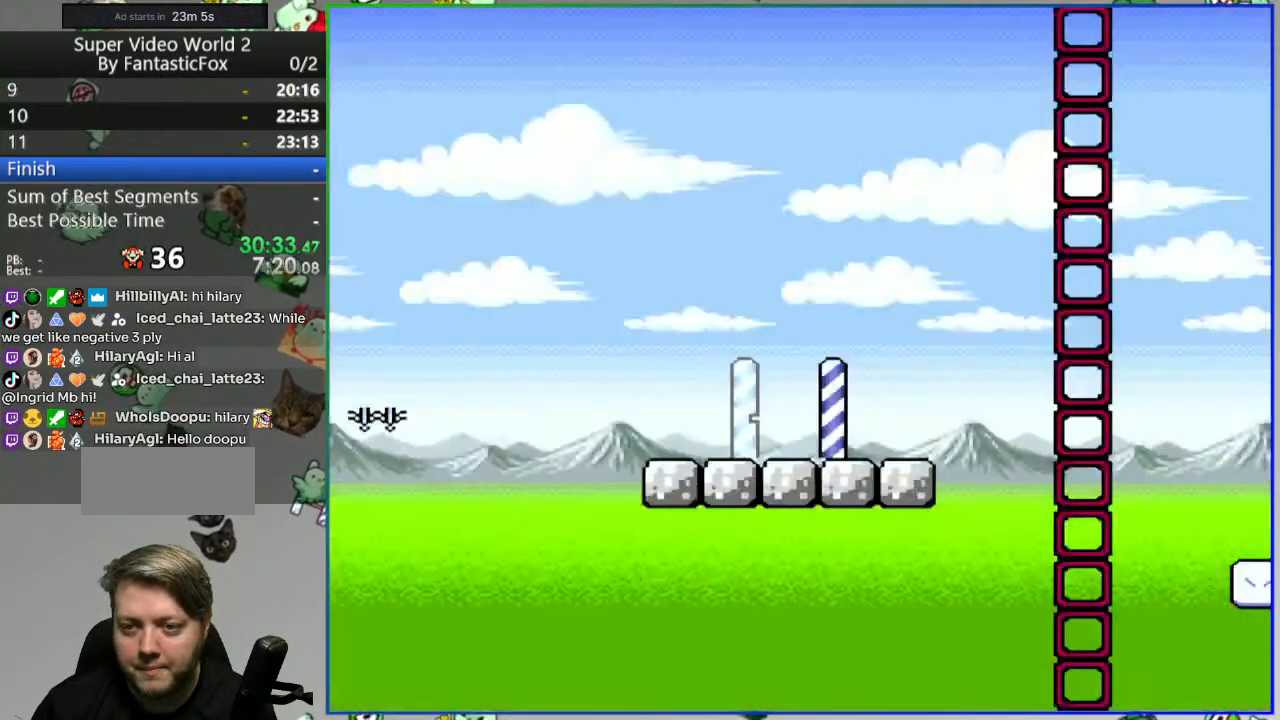
{"dt_ms": 500, "buttons": ["B", "Y", "DPAD_RIGHT"], "events": [[283, "B", "down"]]}
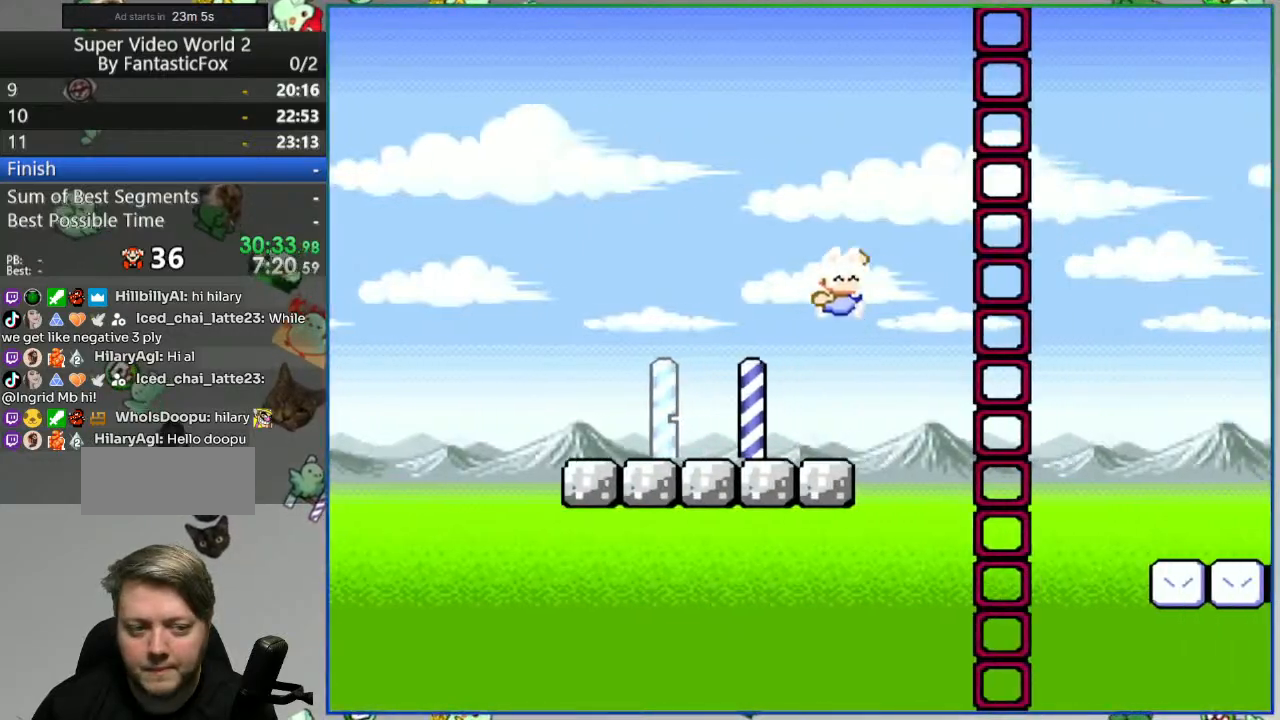
{"dt_ms": 500, "buttons": ["Y", "DPAD_RIGHT"], "events": [[450, "B", "up"]]}
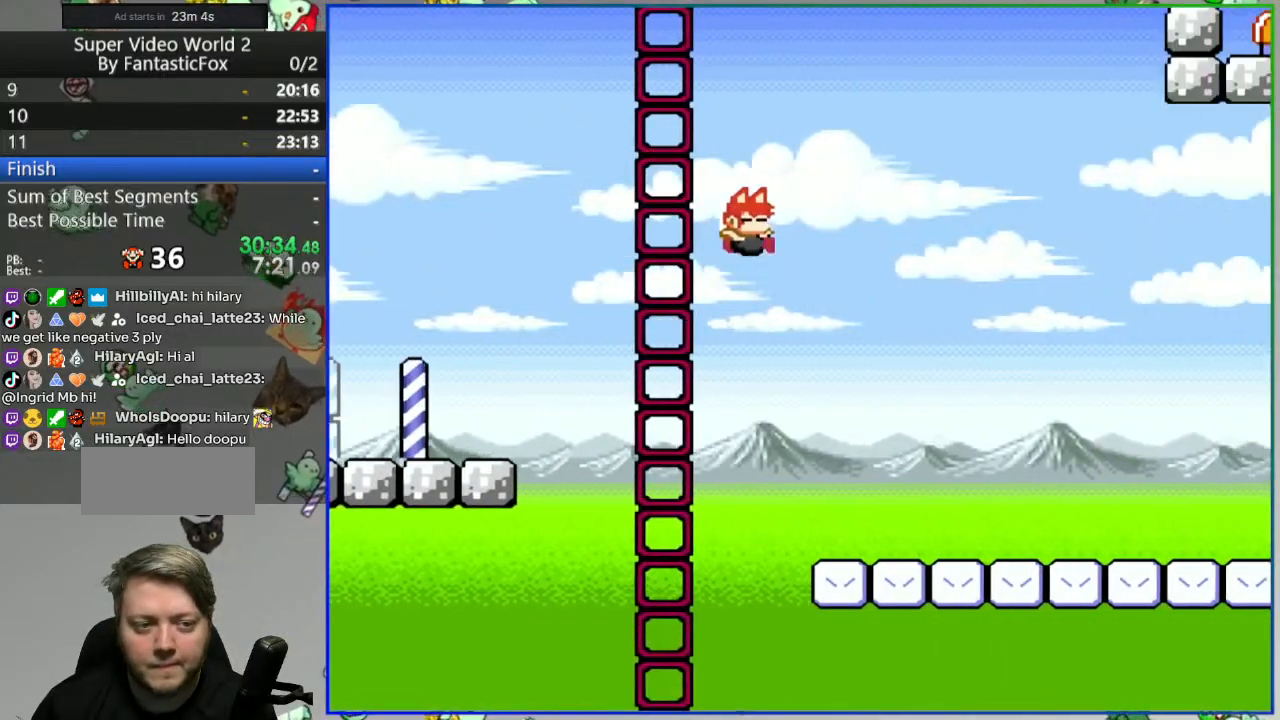
{"dt_ms": 500, "buttons": ["Y", "DPAD_RIGHT"]}
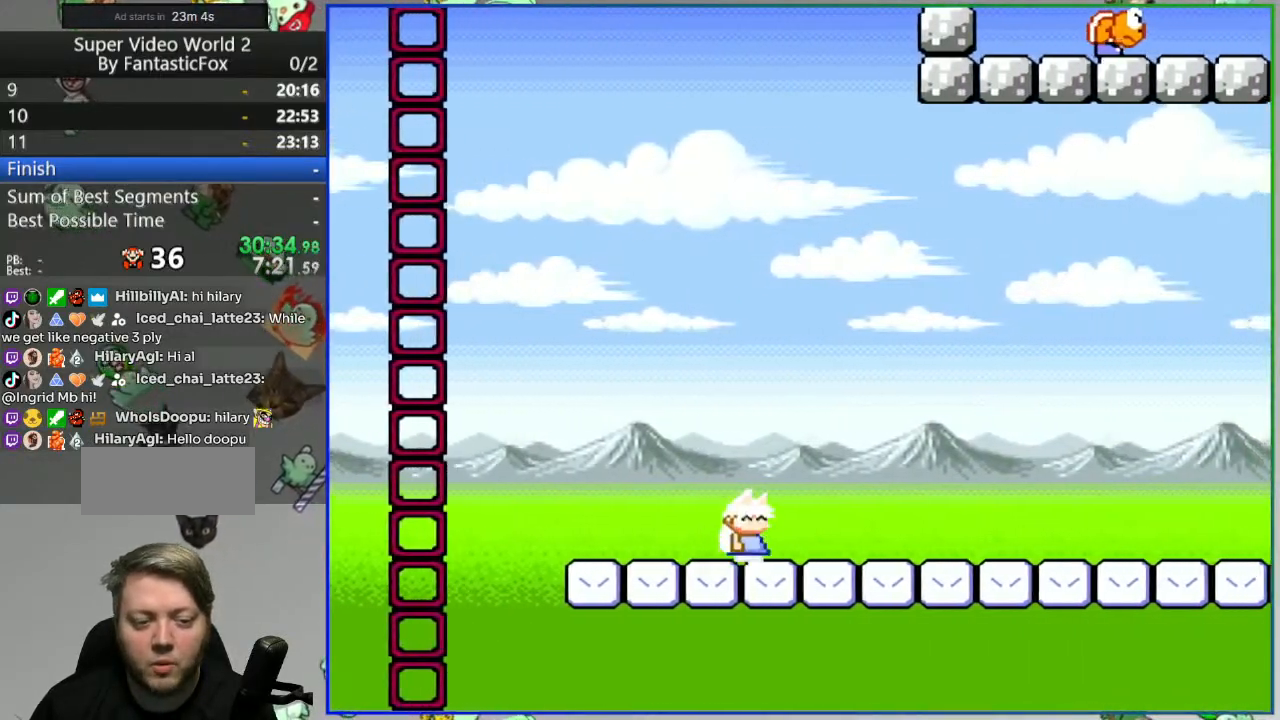
{"dt_ms": 500, "buttons": ["Y", "DPAD_RIGHT"], "events": []}
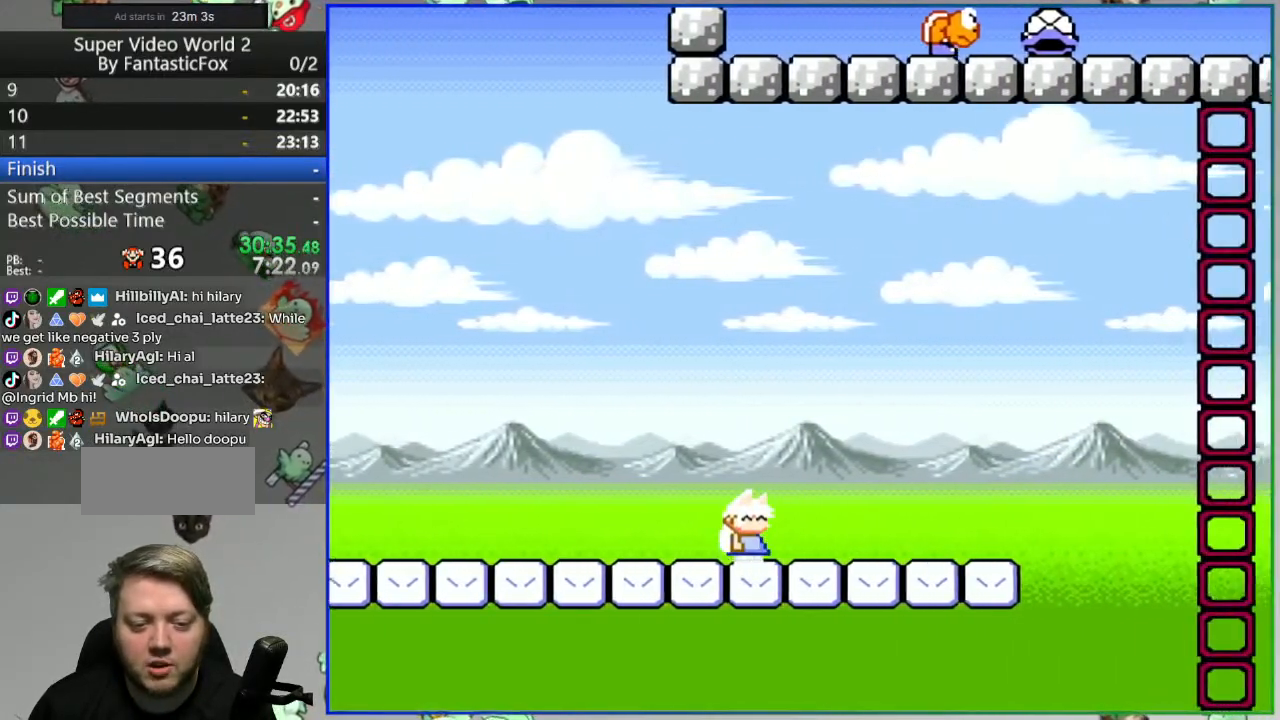
{"dt_ms": 1000, "buttons": ["Y", "DPAD_RIGHT"]}